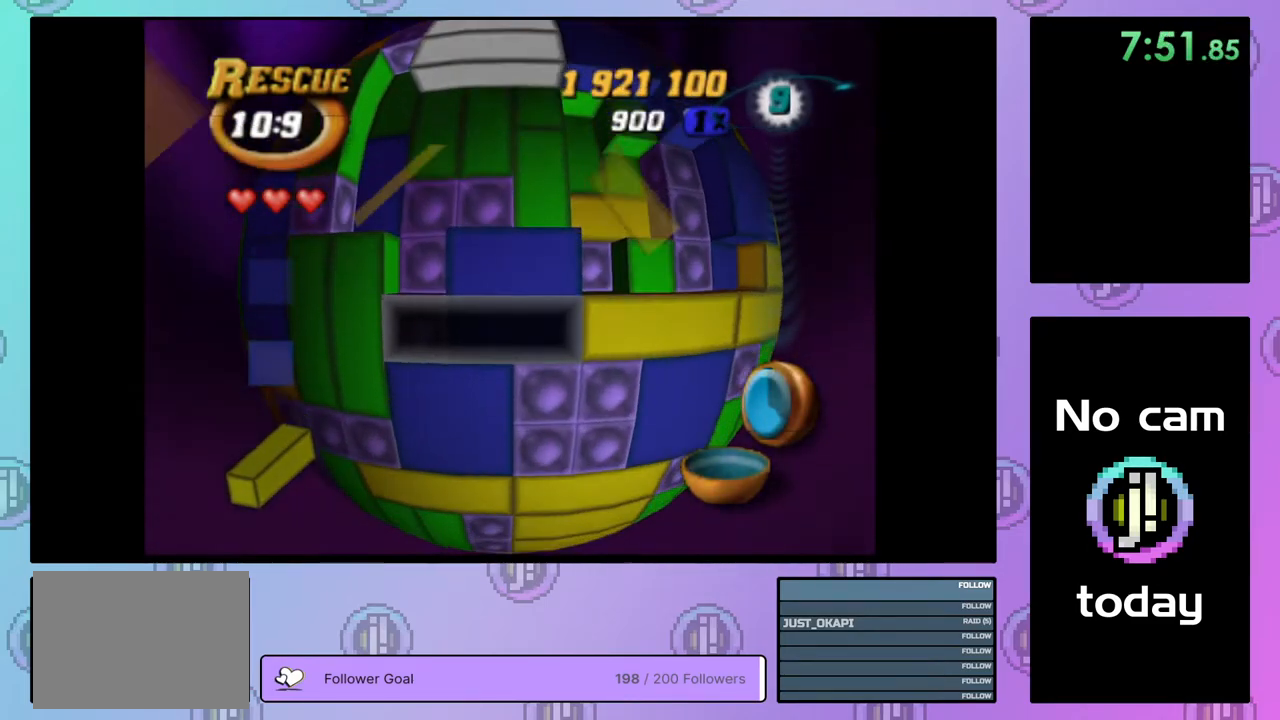
Gameplay with a controller (PlayStation layout); each line is a JSON object with the inputs held at the frame after it. "events" lists button and stick changes between this image and that frame as [ms after this image, input, new state], when the widget could be followed in between. Not read: left_stick.
{"buttons": ["DPAD_LEFT"], "right_stick": "center", "events": [[50, "DPAD_RIGHT", "down"], [150, "DPAD_RIGHT", "up"], [200, "DPAD_RIGHT", "down"], [300, "DPAD_RIGHT", "up"], [367, "CROSS", "down"], [433, "DPAD_LEFT", "down"], [450, "CROSS", "up"]]}
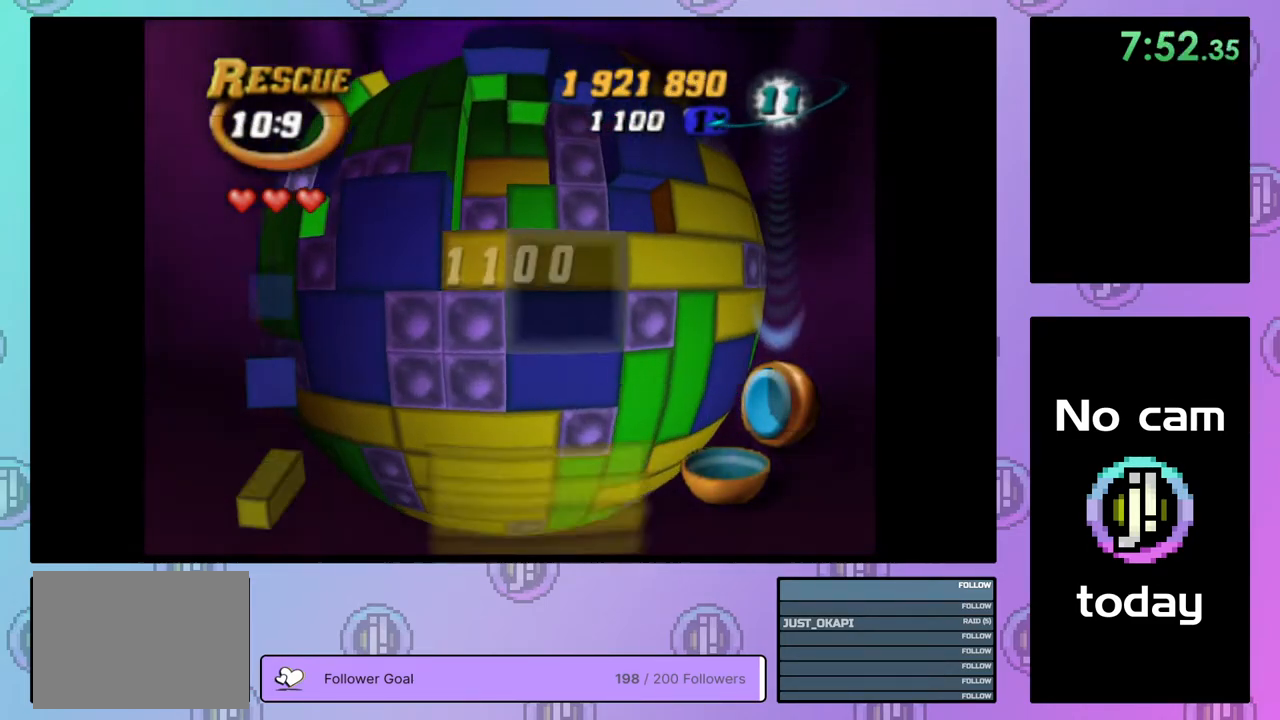
{"buttons": ["DPAD_UP"], "right_stick": "center", "events": [[50, "DPAD_LEFT", "up"], [100, "DPAD_LEFT", "down"], [200, "DPAD_LEFT", "up"], [250, "DPAD_LEFT", "down"], [350, "DPAD_LEFT", "up"], [450, "DPAD_UP", "down"]]}
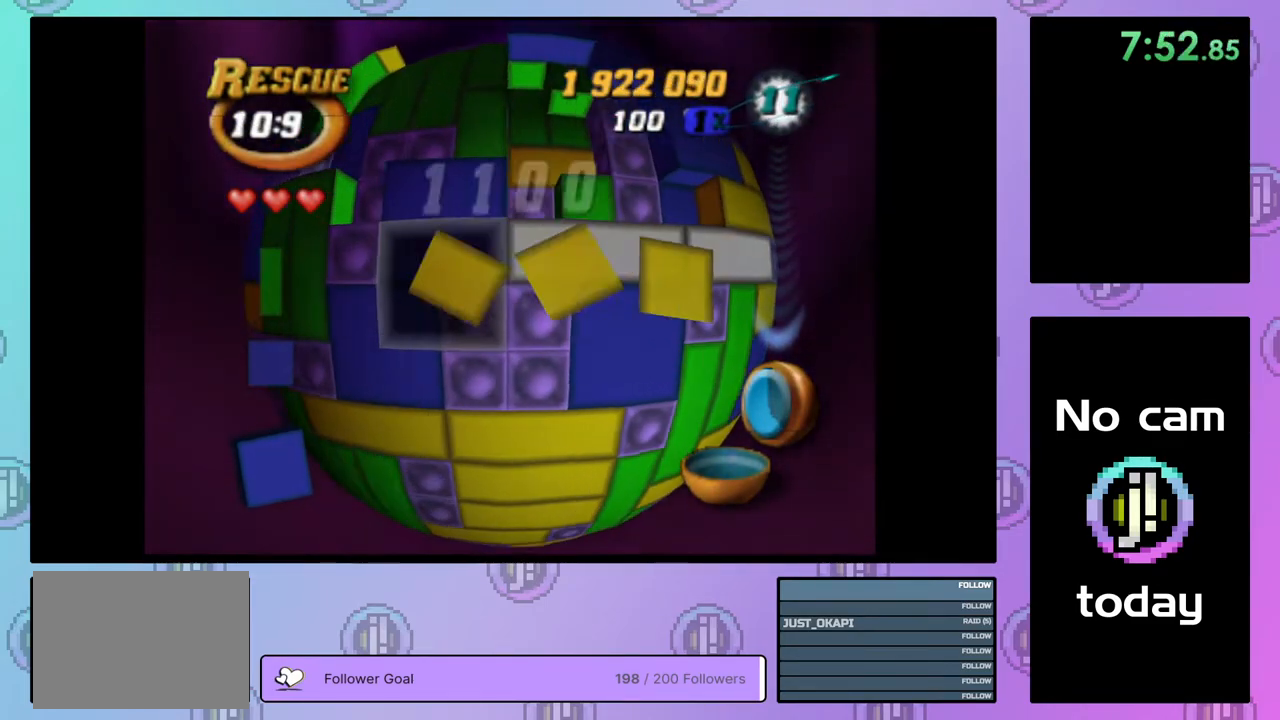
{"buttons": ["DPAD_UP"], "right_stick": "center", "events": [[33, "DPAD_UP", "up"], [50, "SQUARE", "down"], [183, "DPAD_LEFT", "down"], [283, "DPAD_LEFT", "up"], [333, "SQUARE", "up"], [433, "CROSS", "down"], [467, "DPAD_UP", "down"], [500, "CROSS", "up"]]}
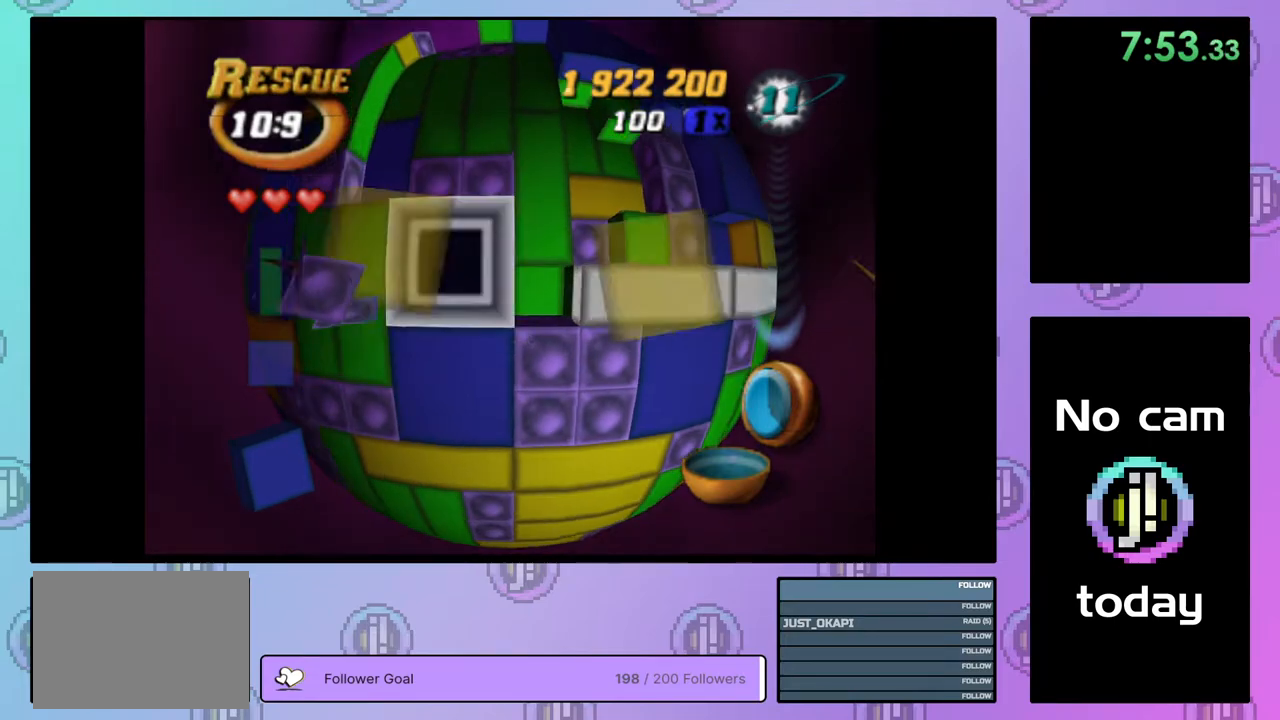
{"buttons": ["DPAD_RIGHT"], "right_stick": "center", "events": [[83, "DPAD_UP", "up"], [133, "DPAD_UP", "down"], [217, "DPAD_UP", "up"], [267, "DPAD_UP", "down"], [367, "DPAD_UP", "up"], [467, "DPAD_RIGHT", "down"]]}
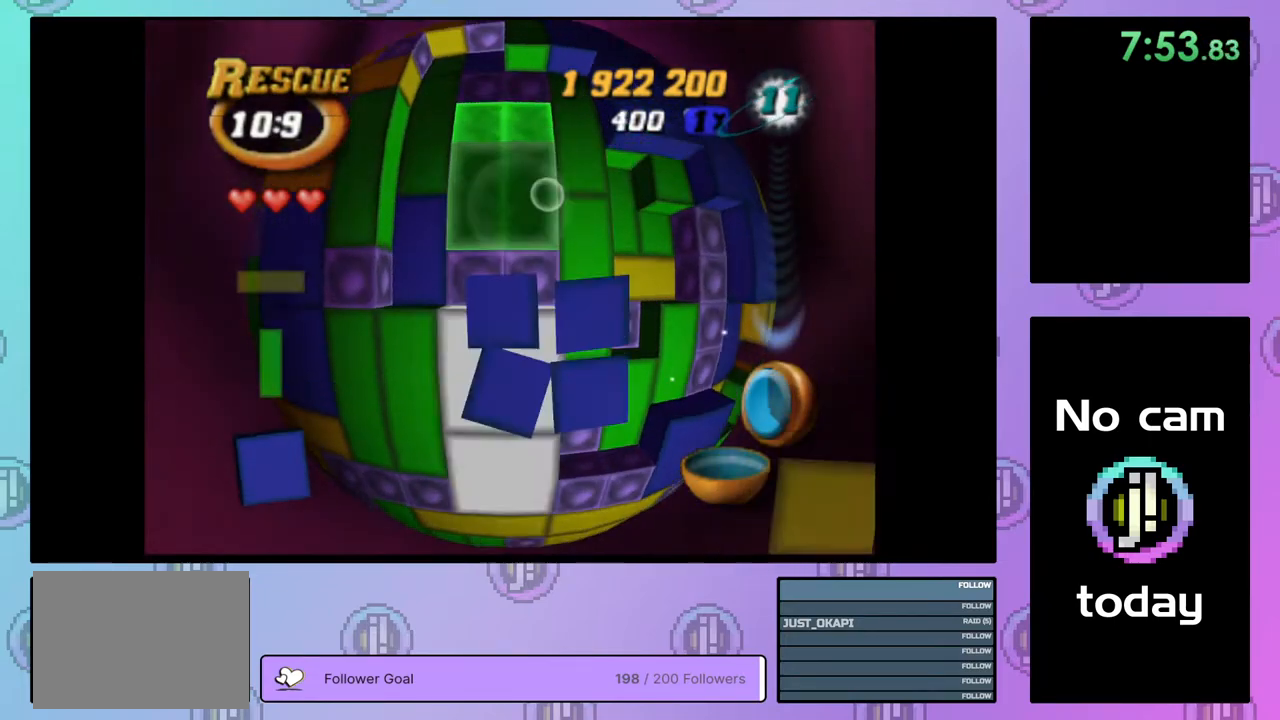
{"buttons": ["DPAD_RIGHT"], "right_stick": "center", "events": [[50, "DPAD_RIGHT", "up"], [117, "DPAD_RIGHT", "down"], [233, "DPAD_RIGHT", "up"], [283, "DPAD_RIGHT", "down"], [383, "DPAD_RIGHT", "up"], [450, "DPAD_RIGHT", "down"]]}
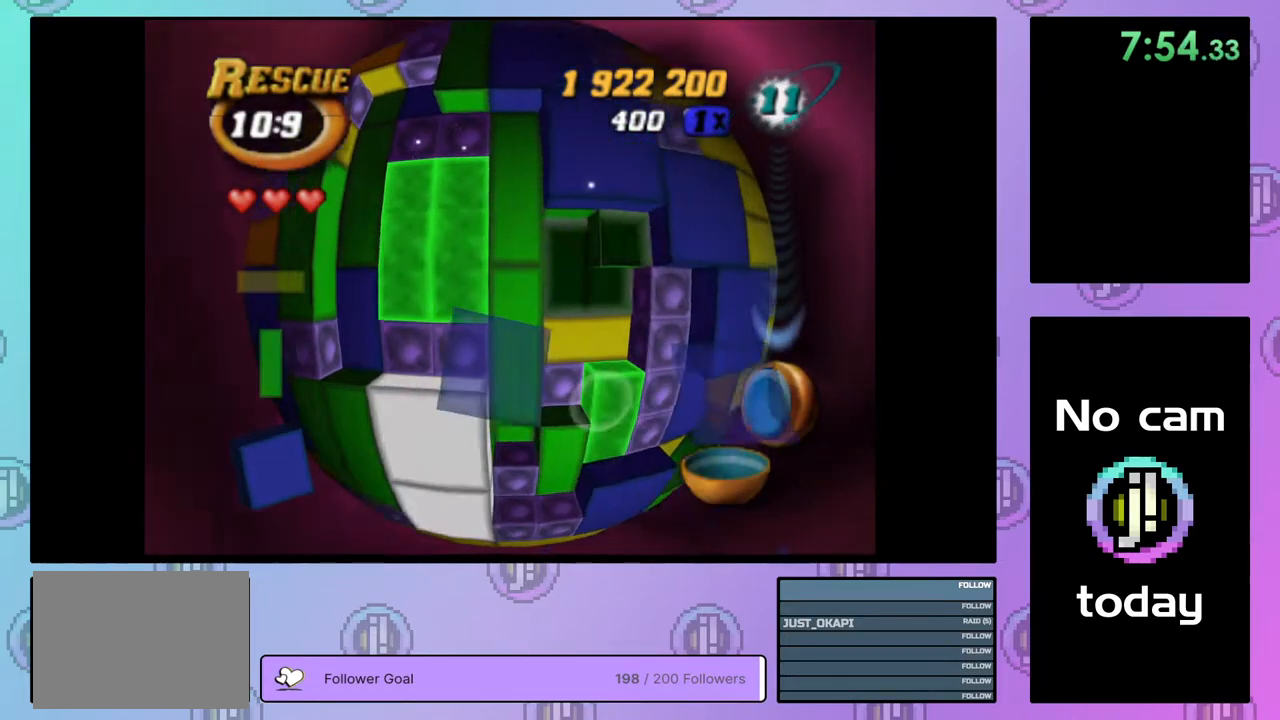
{"buttons": ["SQUARE"], "right_stick": "center", "events": [[50, "DPAD_RIGHT", "up"], [133, "DPAD_RIGHT", "down"], [250, "DPAD_RIGHT", "up"], [350, "DPAD_UP", "down"], [433, "DPAD_UP", "up"], [483, "SQUARE", "down"]]}
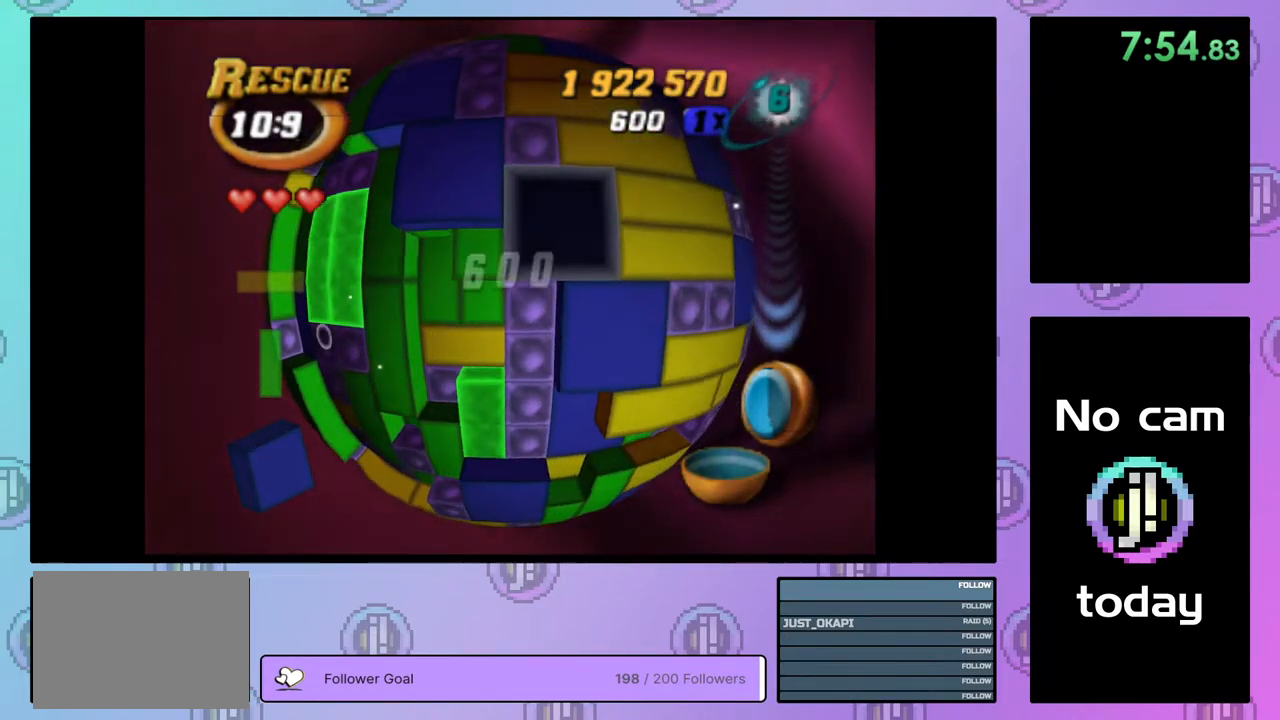
{"buttons": ["SQUARE", "DPAD_DOWN"], "right_stick": "center", "events": [[50, "DPAD_LEFT", "down"], [83, "DPAD_DOWN", "down"], [217, "DPAD_LEFT", "up"], [250, "DPAD_DOWN", "up"], [367, "DPAD_DOWN", "down"]]}
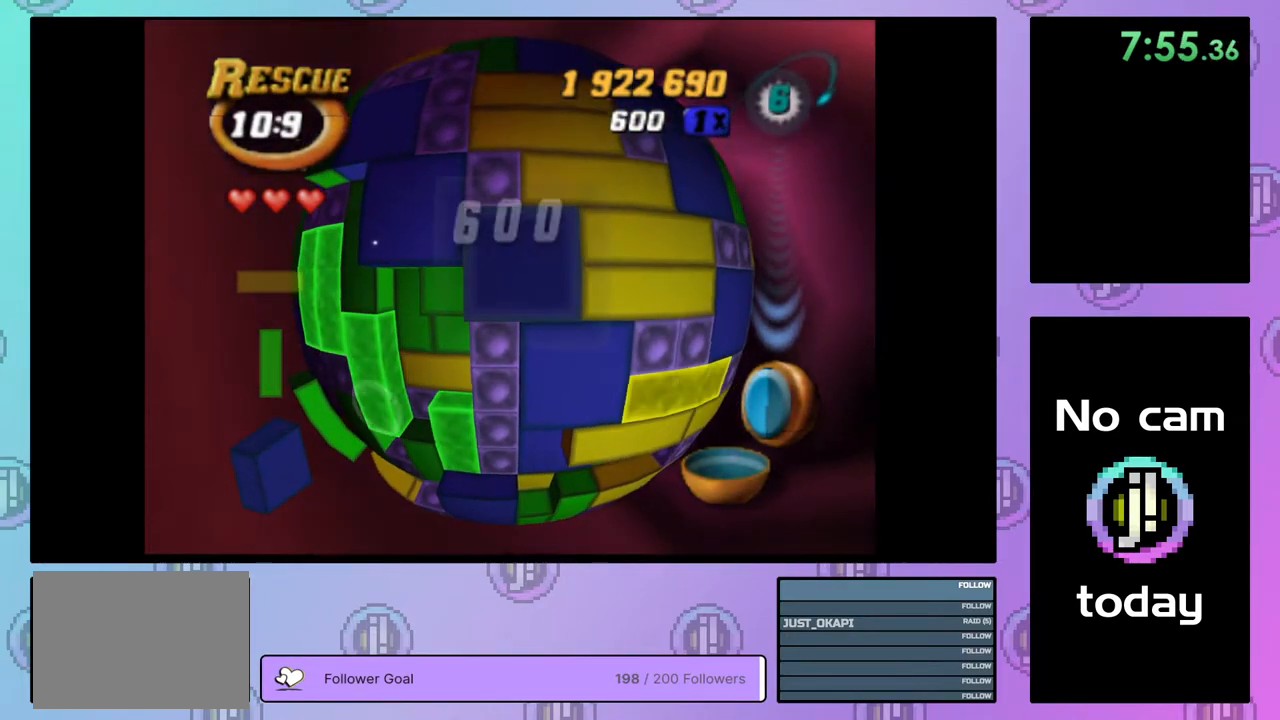
{"buttons": ["SQUARE"], "right_stick": "center", "events": [[17, "DPAD_DOWN", "up"], [100, "DPAD_LEFT", "down"], [133, "DPAD_DOWN", "down"], [233, "DPAD_LEFT", "up"], [283, "DPAD_DOWN", "up"], [383, "DPAD_DOWN", "down"], [500, "DPAD_DOWN", "up"]]}
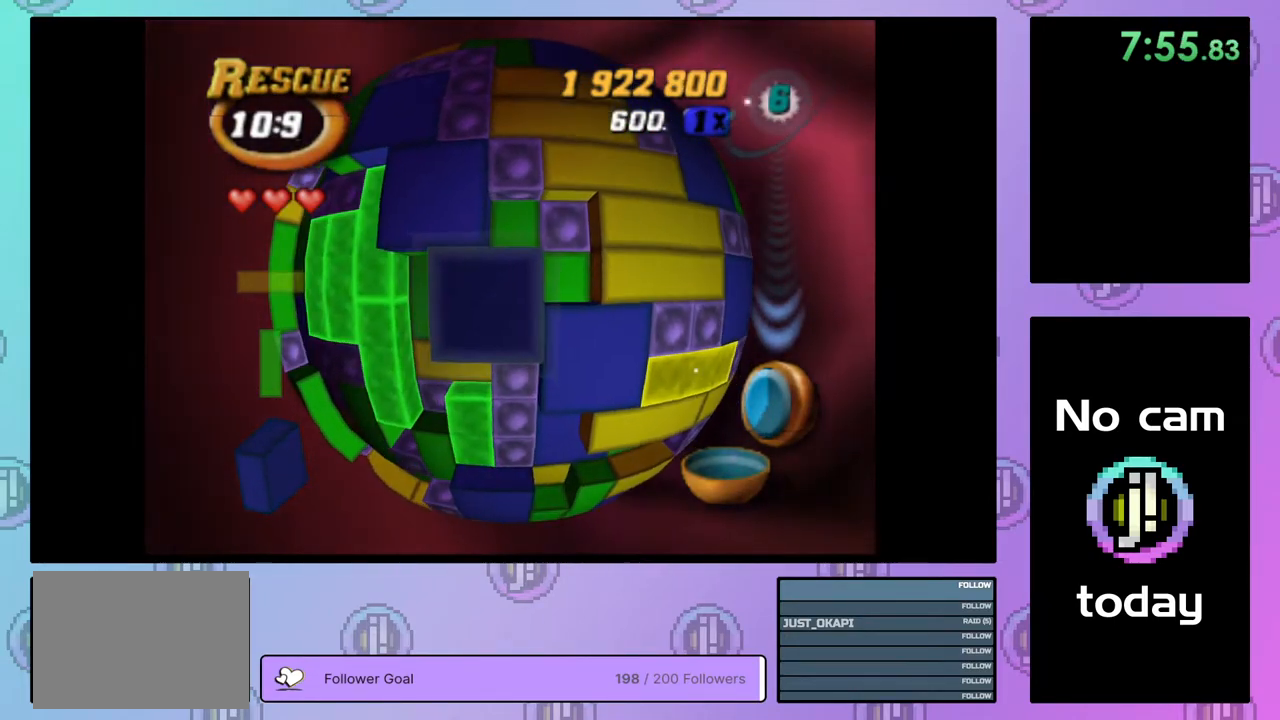
{"buttons": ["DPAD_UP"], "right_stick": "center", "events": [[300, "SQUARE", "up"], [450, "DPAD_UP", "down"]]}
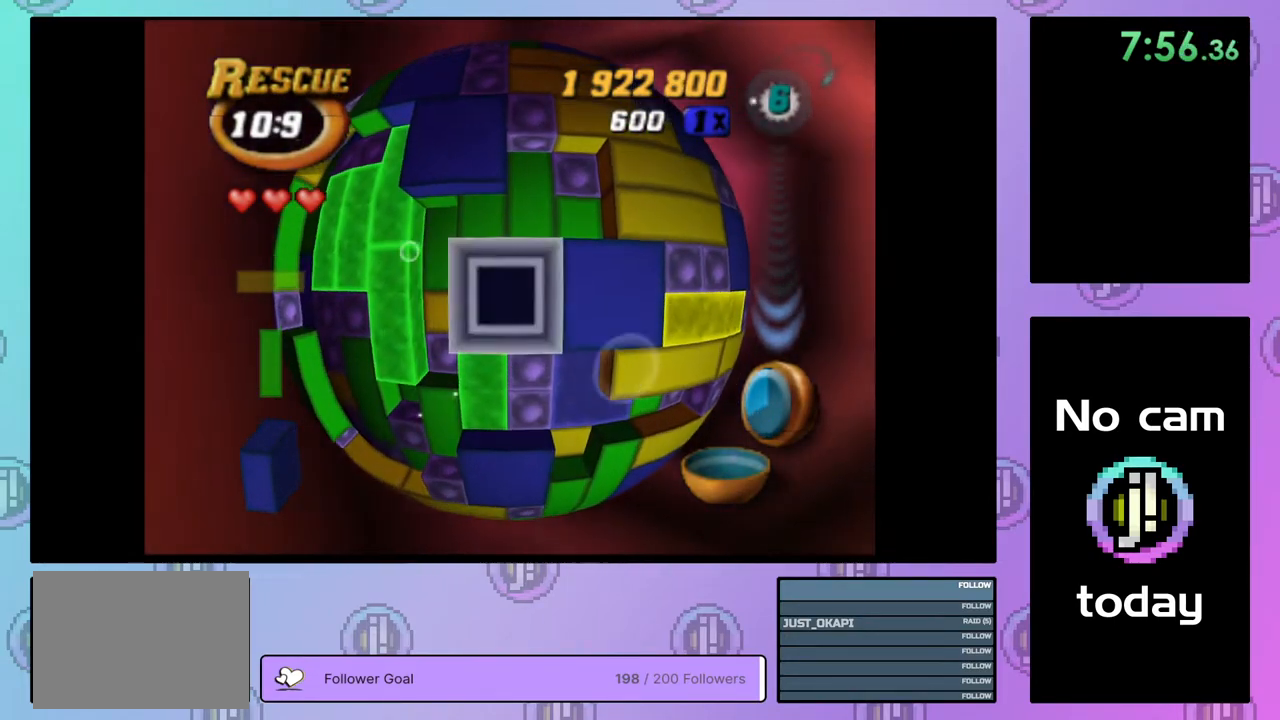
{"buttons": ["SQUARE"], "right_stick": "center", "events": [[17, "DPAD_UP", "up"], [83, "DPAD_UP", "down"], [183, "DPAD_UP", "up"], [250, "DPAD_UP", "down"], [317, "DPAD_UP", "up"], [417, "DPAD_LEFT", "down"], [500, "DPAD_LEFT", "up"], [500, "SQUARE", "down"]]}
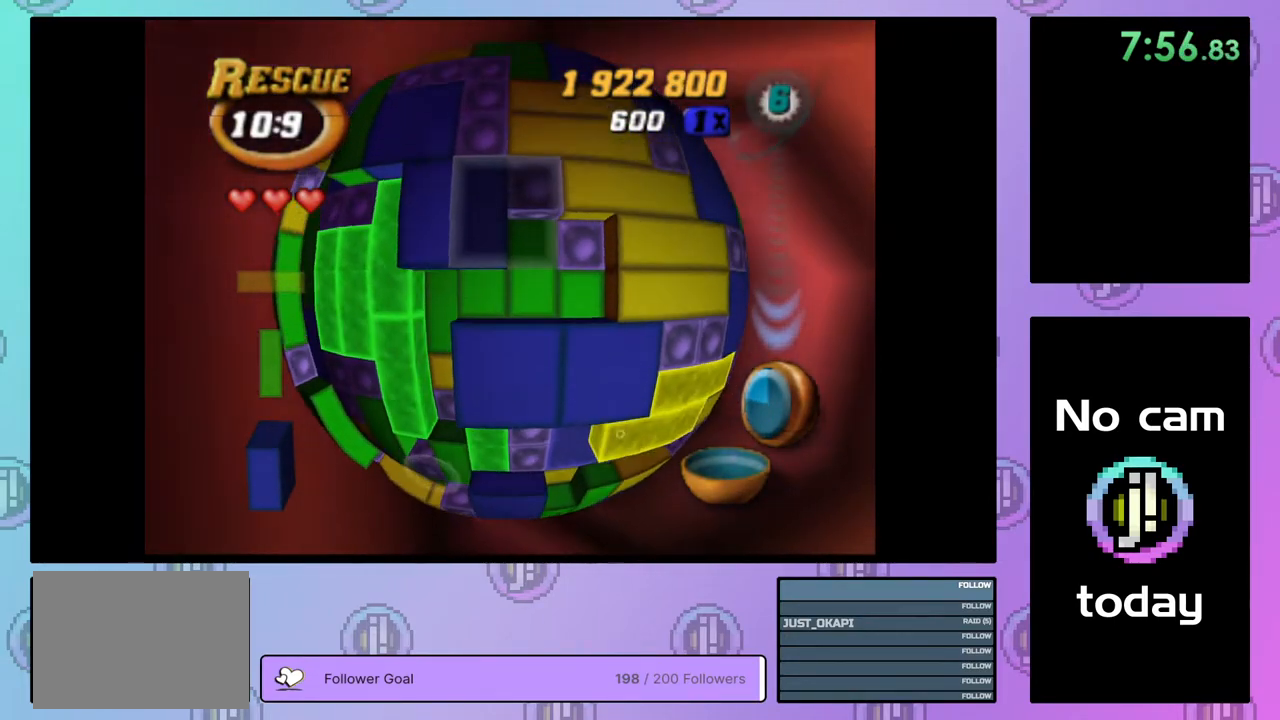
{"buttons": [], "right_stick": "center", "events": [[150, "DPAD_DOWN", "down"], [233, "DPAD_DOWN", "up"], [317, "DPAD_RIGHT", "down"], [417, "DPAD_RIGHT", "up"], [467, "SQUARE", "up"]]}
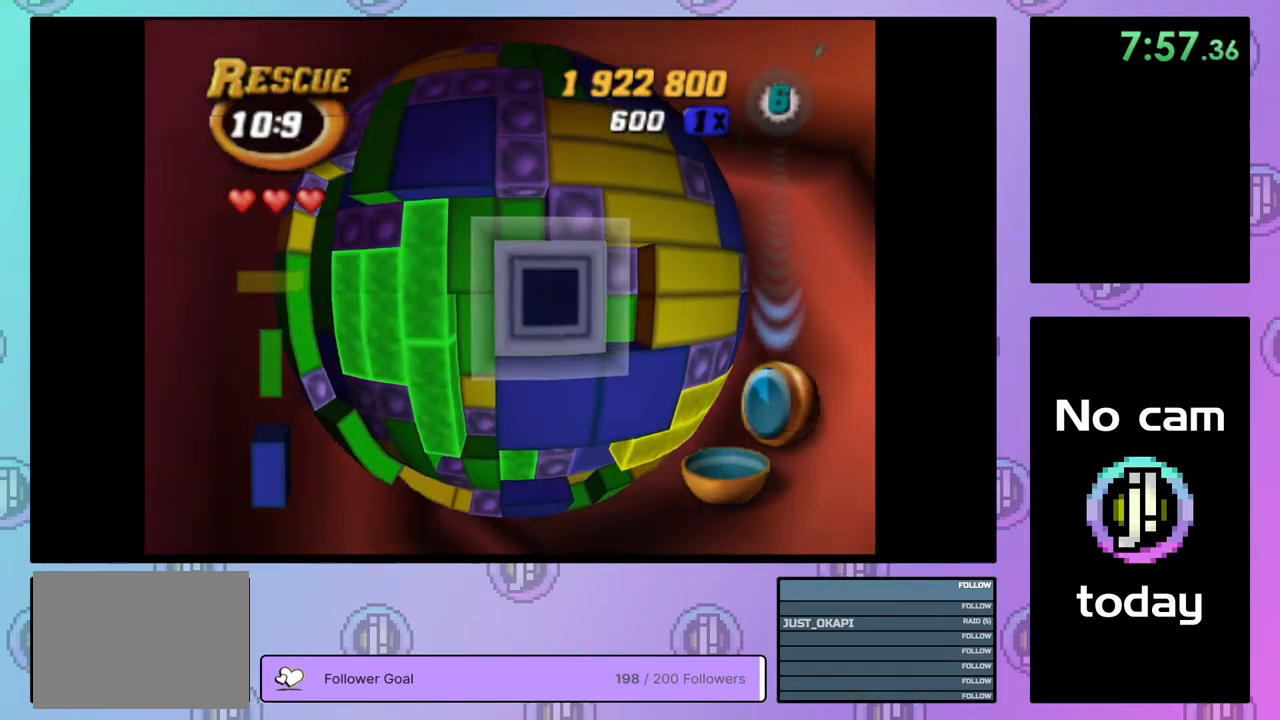
{"buttons": [], "right_stick": "center", "events": [[33, "CROSS", "down"], [67, "DPAD_LEFT", "down"], [133, "CROSS", "up"], [150, "DPAD_LEFT", "up"], [217, "DPAD_LEFT", "down"], [300, "DPAD_LEFT", "up"], [367, "DPAD_LEFT", "down"], [467, "DPAD_LEFT", "up"]]}
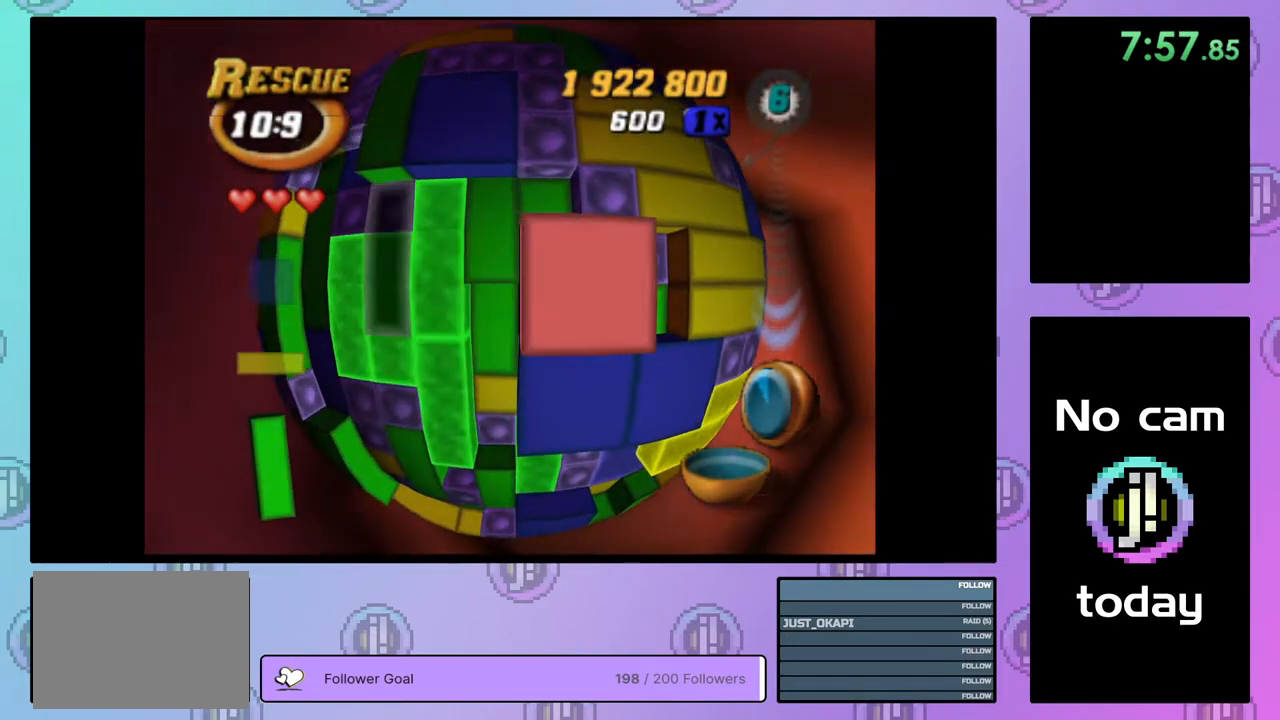
{"buttons": ["DPAD_LEFT"], "right_stick": "center", "events": [[50, "DPAD_DOWN", "down"], [100, "SQUARE", "down"], [133, "DPAD_DOWN", "up"], [267, "DPAD_UP", "down"], [350, "DPAD_UP", "up"], [417, "SQUARE", "up"], [467, "DPAD_LEFT", "down"]]}
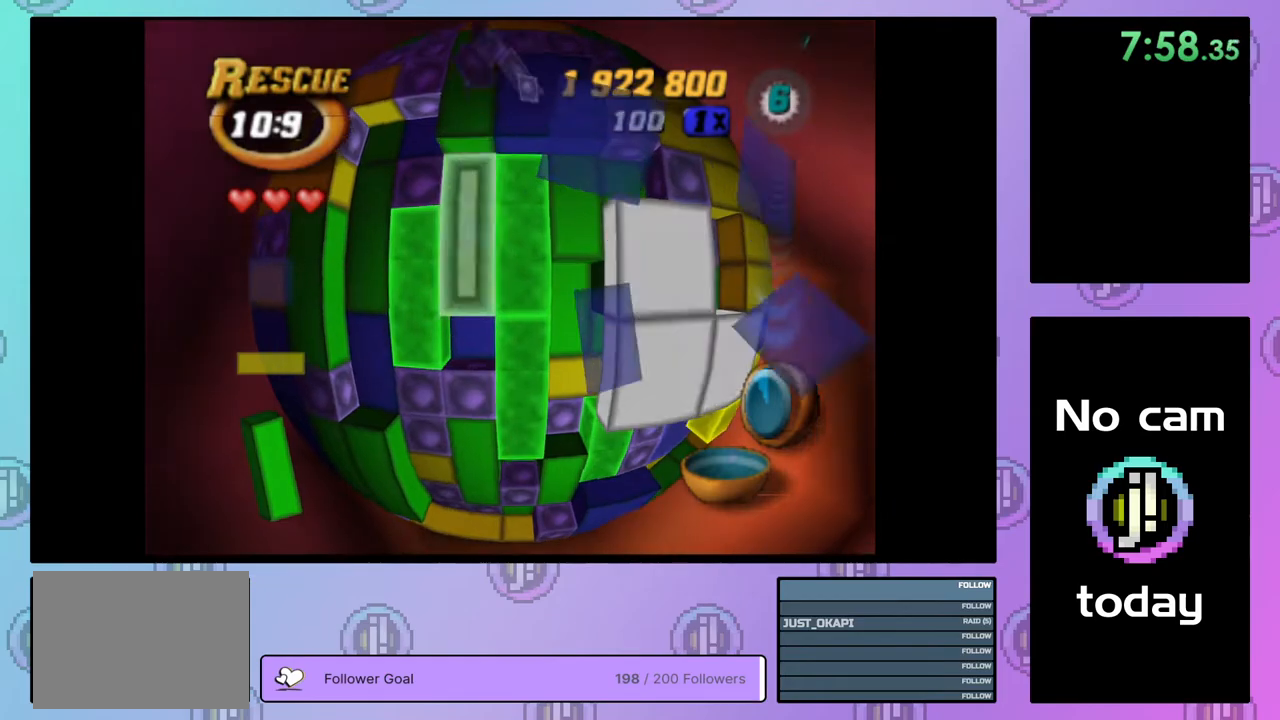
{"buttons": ["SQUARE"], "right_stick": "center", "events": [[67, "DPAD_LEFT", "up"], [133, "DPAD_DOWN", "down"], [233, "DPAD_DOWN", "up"], [283, "SQUARE", "down"], [383, "DPAD_UP", "down"], [483, "DPAD_UP", "up"]]}
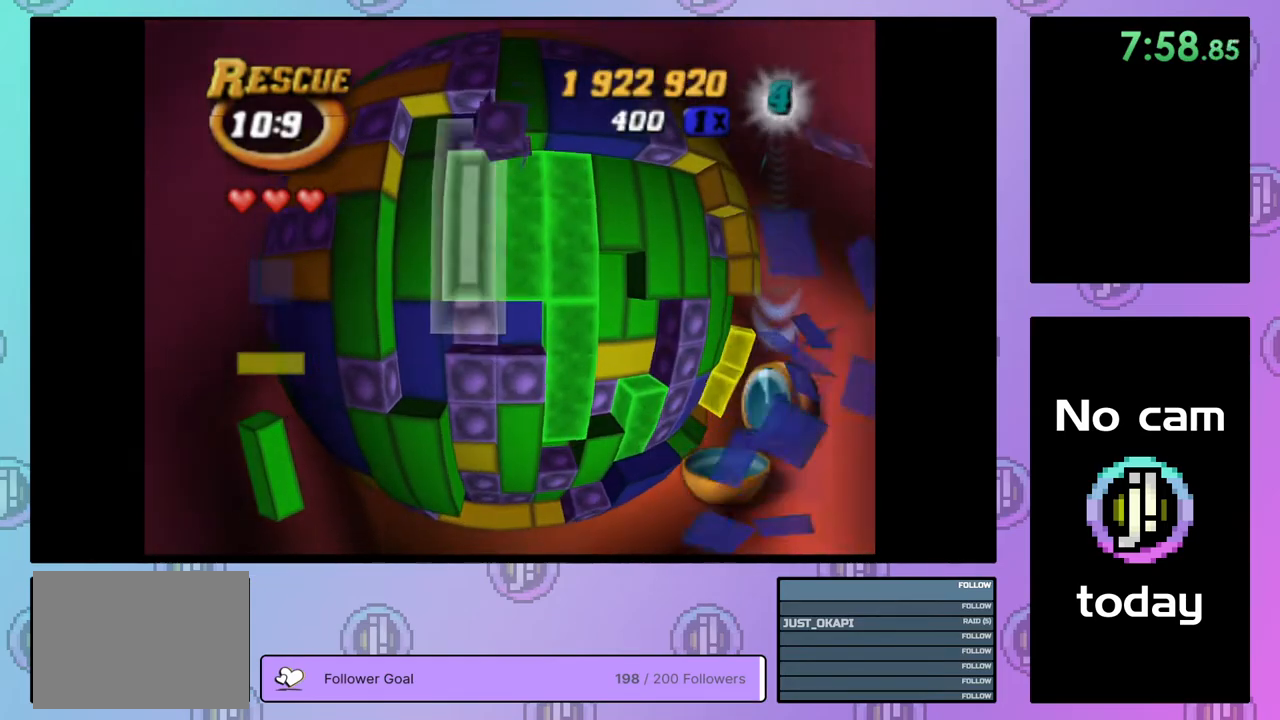
{"buttons": [], "right_stick": "center", "events": [[100, "SQUARE", "up"], [167, "DPAD_RIGHT", "down"], [233, "DPAD_RIGHT", "up"], [250, "CROSS", "down"], [350, "CROSS", "up"], [350, "DPAD_RIGHT", "down"], [467, "DPAD_RIGHT", "up"]]}
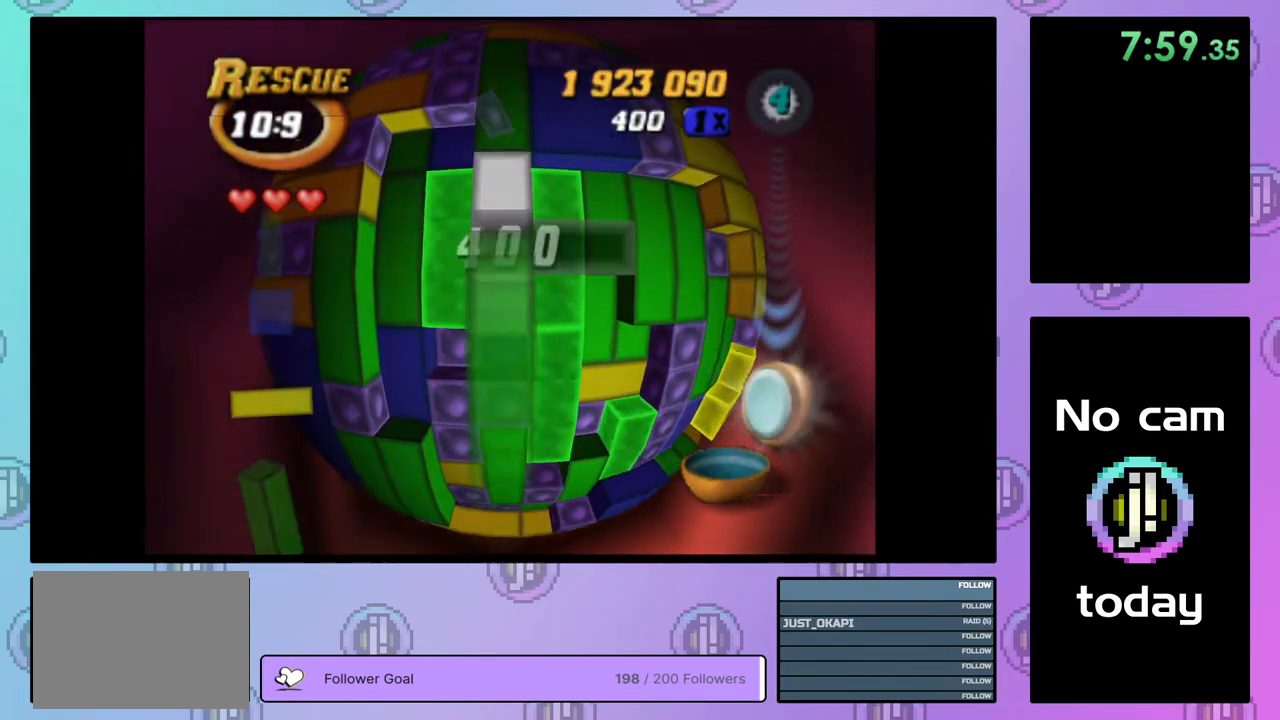
{"buttons": [], "right_stick": "center", "events": [[17, "DPAD_RIGHT", "down"], [117, "DPAD_RIGHT", "up"], [183, "DPAD_RIGHT", "down"], [283, "DPAD_RIGHT", "up"], [333, "DPAD_RIGHT", "down"], [450, "DPAD_RIGHT", "up"]]}
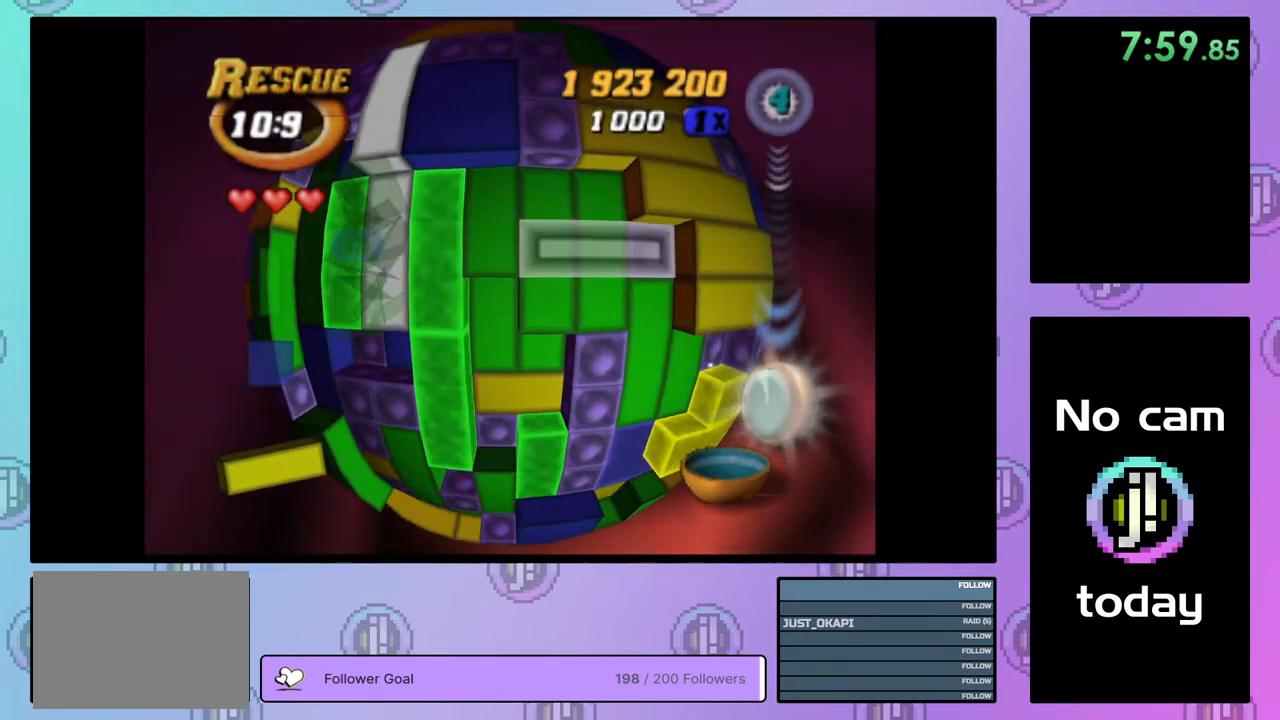
{"buttons": [], "right_stick": "center", "events": [[17, "DPAD_RIGHT", "down"], [133, "DPAD_RIGHT", "up"], [183, "DPAD_RIGHT", "down"], [283, "DPAD_RIGHT", "up"], [350, "DPAD_RIGHT", "down"], [417, "DPAD_RIGHT", "up"]]}
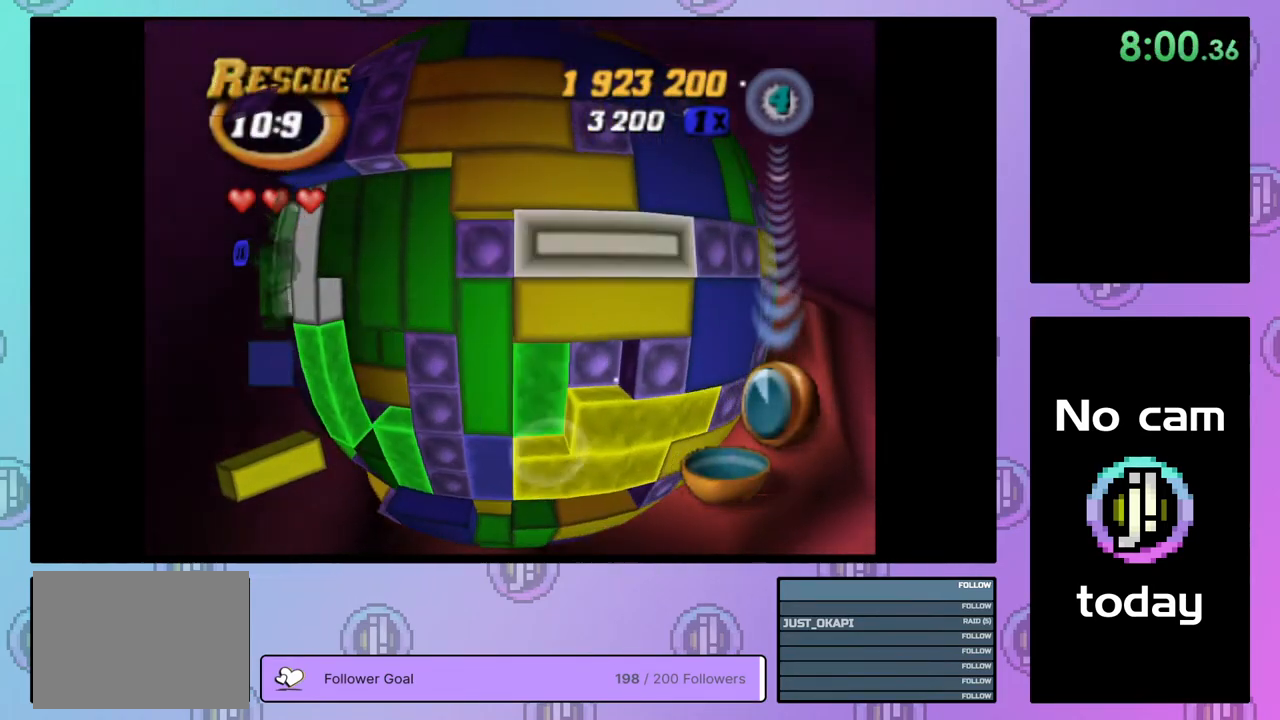
{"buttons": ["DPAD_RIGHT"], "right_stick": "center", "events": [[33, "SQUARE", "down"], [117, "DPAD_LEFT", "down"], [217, "DPAD_LEFT", "up"], [267, "DPAD_LEFT", "down"], [333, "DPAD_LEFT", "up"], [417, "DPAD_RIGHT", "down"], [417, "SQUARE", "up"]]}
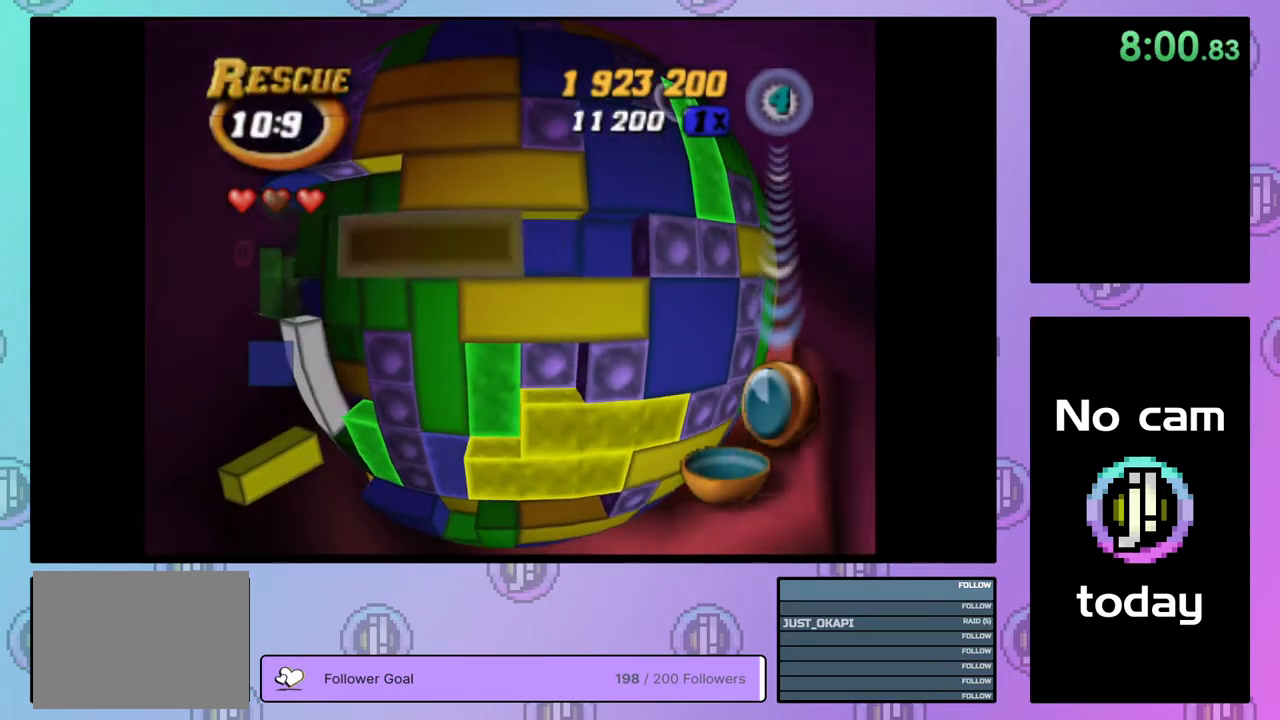
{"buttons": ["SQUARE"], "right_stick": "center", "events": [[33, "DPAD_RIGHT", "up"], [67, "DPAD_RIGHT", "down"], [133, "DPAD_RIGHT", "up"], [233, "DPAD_DOWN", "down"], [317, "DPAD_DOWN", "up"], [317, "SQUARE", "down"], [417, "DPAD_LEFT", "down"], [500, "DPAD_LEFT", "up"]]}
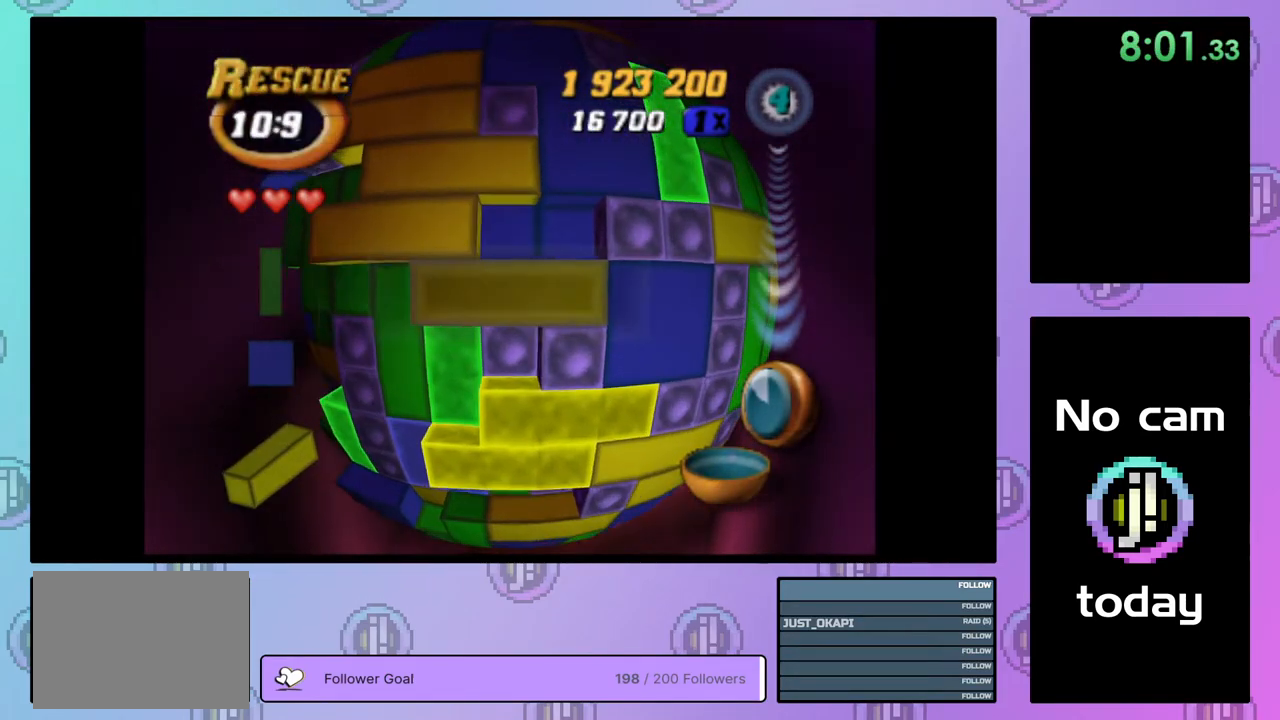
{"buttons": [], "right_stick": "center", "events": [[50, "DPAD_LEFT", "down"], [117, "DPAD_LEFT", "up"], [133, "SQUARE", "up"], [217, "DPAD_UP", "down"], [300, "DPAD_UP", "up"], [350, "DPAD_UP", "down"], [433, "DPAD_UP", "up"]]}
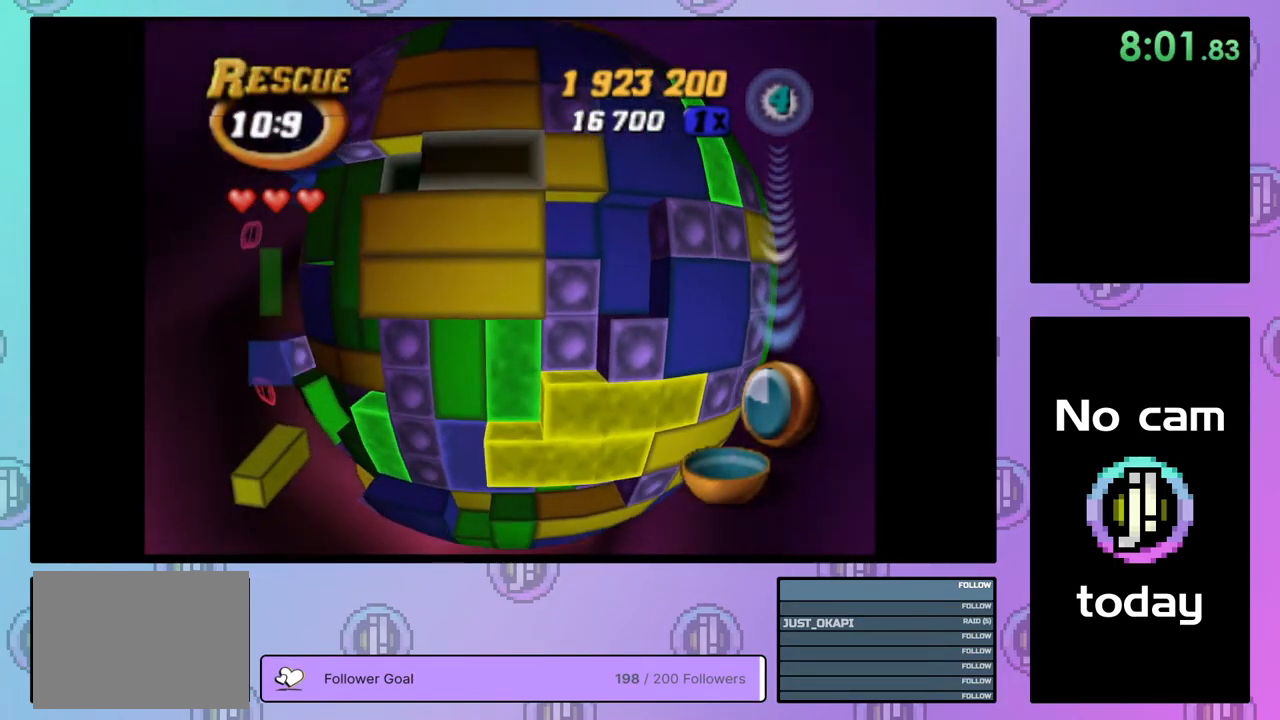
{"buttons": [], "right_stick": "center", "events": [[17, "DPAD_RIGHT", "down"], [117, "DPAD_RIGHT", "up"], [117, "SQUARE", "down"], [217, "DPAD_LEFT", "down"], [317, "DPAD_LEFT", "up"], [417, "SQUARE", "up"]]}
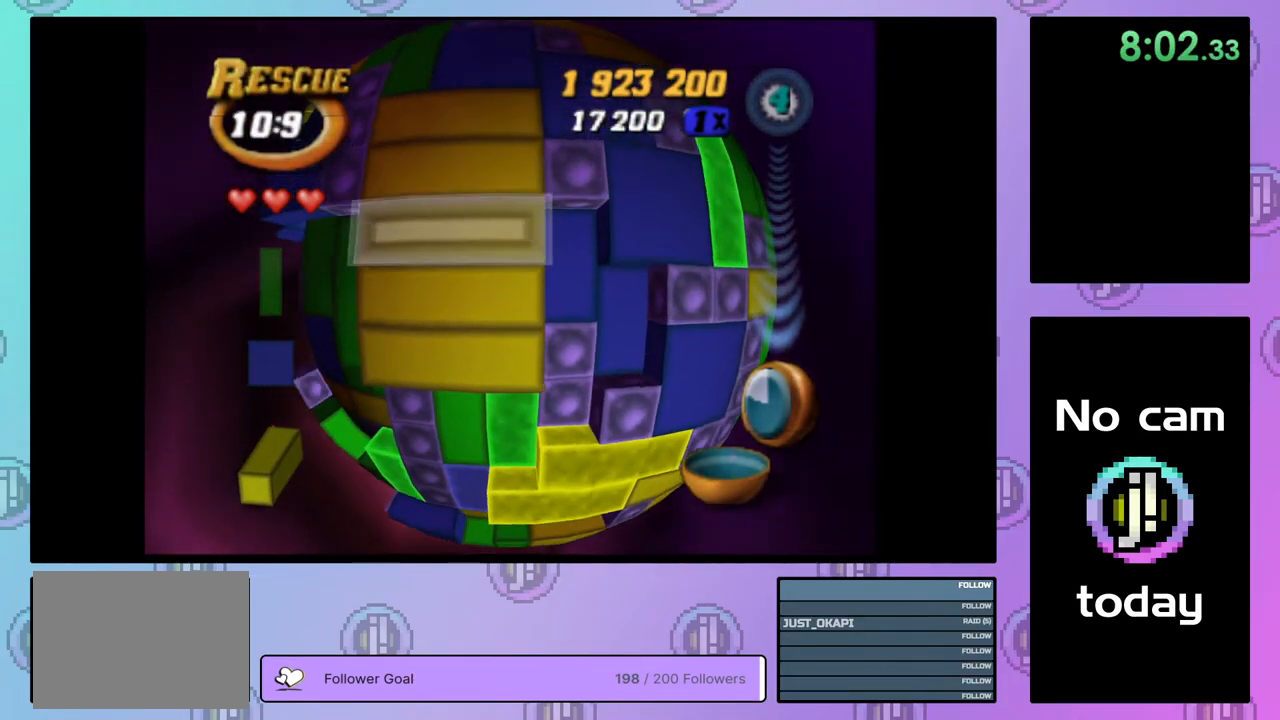
{"buttons": ["DPAD_LEFT"], "right_stick": "center", "events": [[33, "CROSS", "down"], [67, "DPAD_LEFT", "down"], [117, "CROSS", "up"], [133, "DPAD_LEFT", "up"], [217, "DPAD_LEFT", "down"], [350, "DPAD_LEFT", "up"], [417, "DPAD_LEFT", "down"]]}
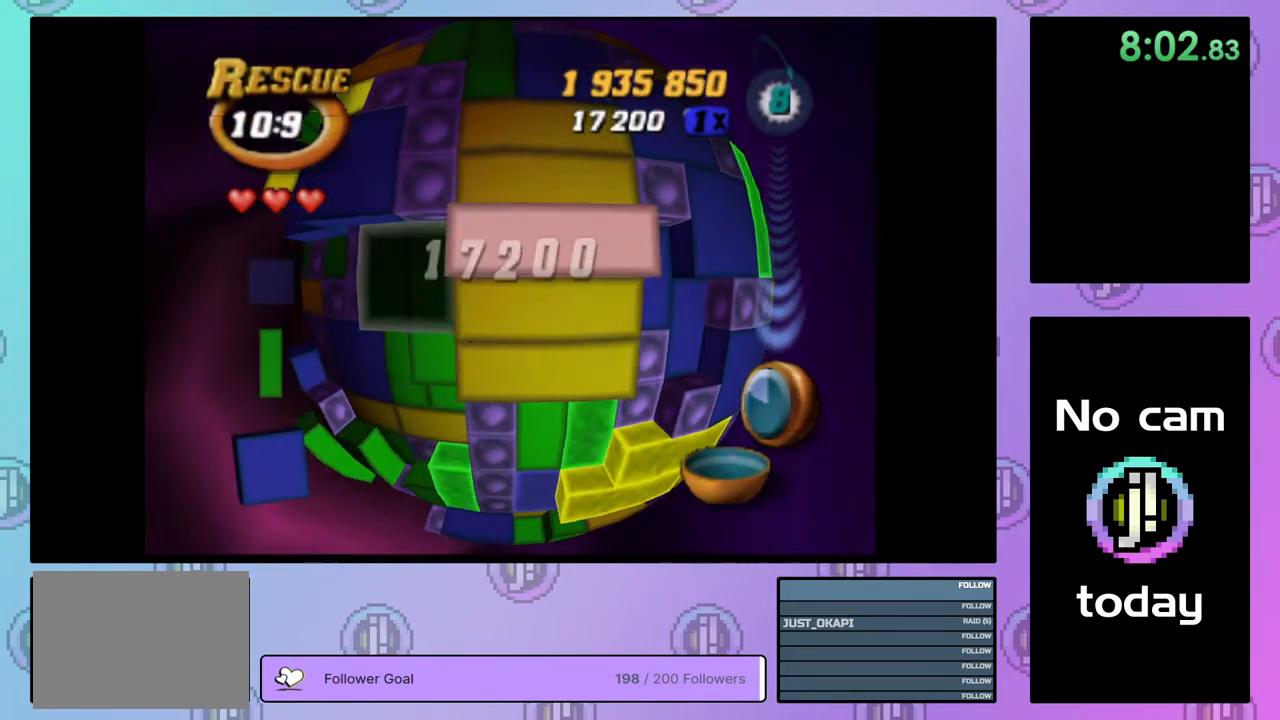
{"buttons": ["DPAD_LEFT"], "right_stick": "center", "events": [[17, "DPAD_LEFT", "up"], [200, "DPAD_UP", "down"], [283, "DPAD_UP", "up"], [333, "DPAD_UP", "down"], [433, "DPAD_UP", "up"], [500, "DPAD_LEFT", "down"]]}
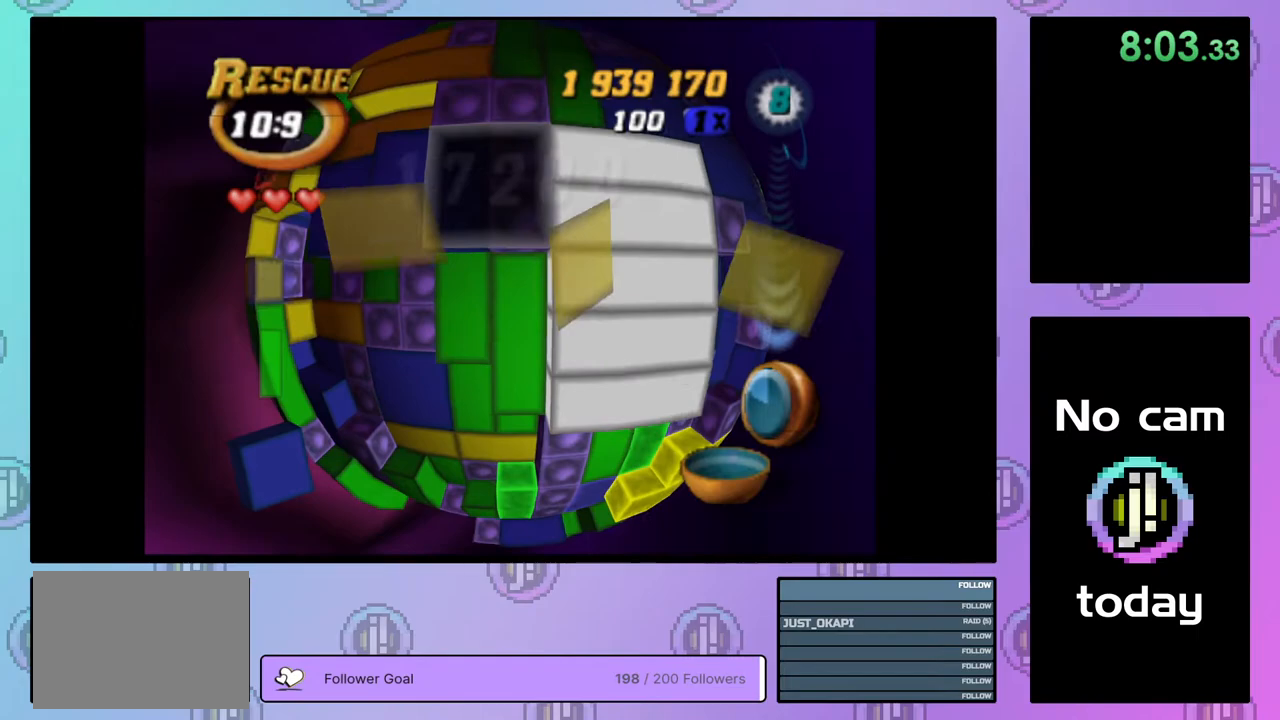
{"buttons": [], "right_stick": "center", "events": [[83, "DPAD_LEFT", "up"], [167, "DPAD_LEFT", "down"], [267, "DPAD_LEFT", "up"], [317, "DPAD_LEFT", "down"], [433, "DPAD_LEFT", "up"]]}
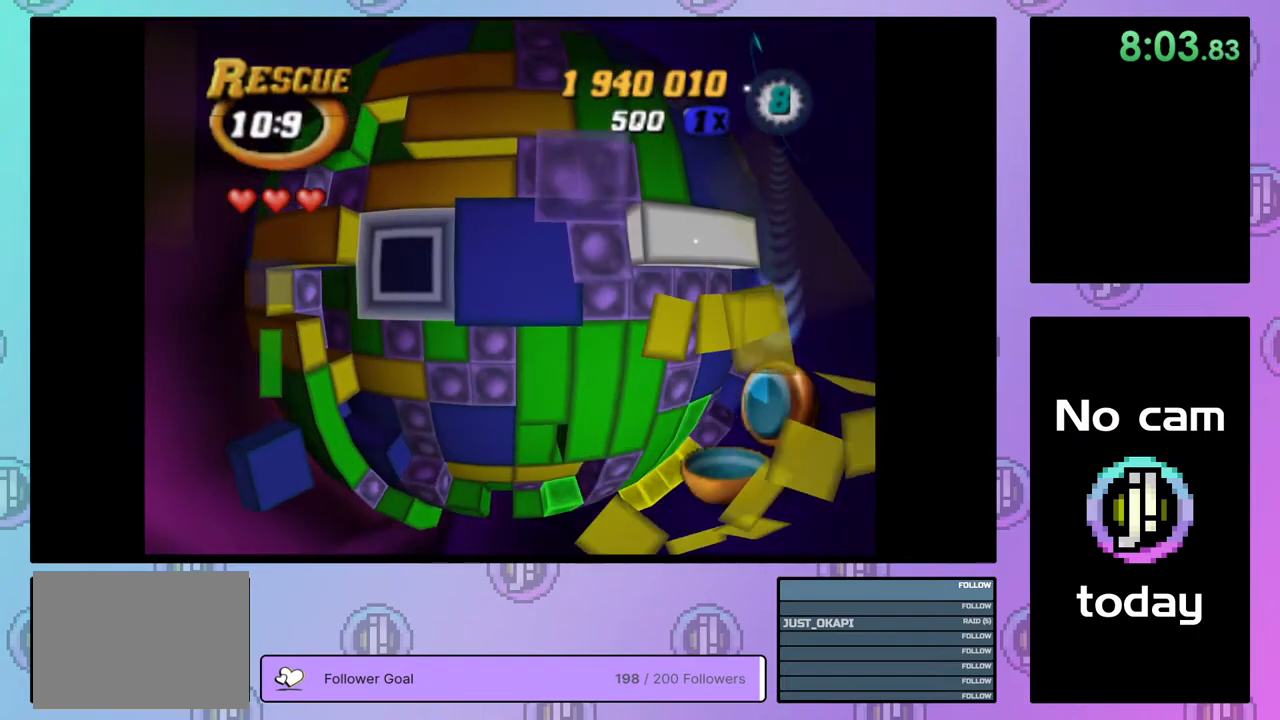
{"buttons": [], "right_stick": "center", "events": [[133, "CROSS", "down"], [233, "DPAD_DOWN", "down"], [250, "CROSS", "up"], [317, "DPAD_DOWN", "up"], [383, "DPAD_DOWN", "down"], [450, "DPAD_DOWN", "up"]]}
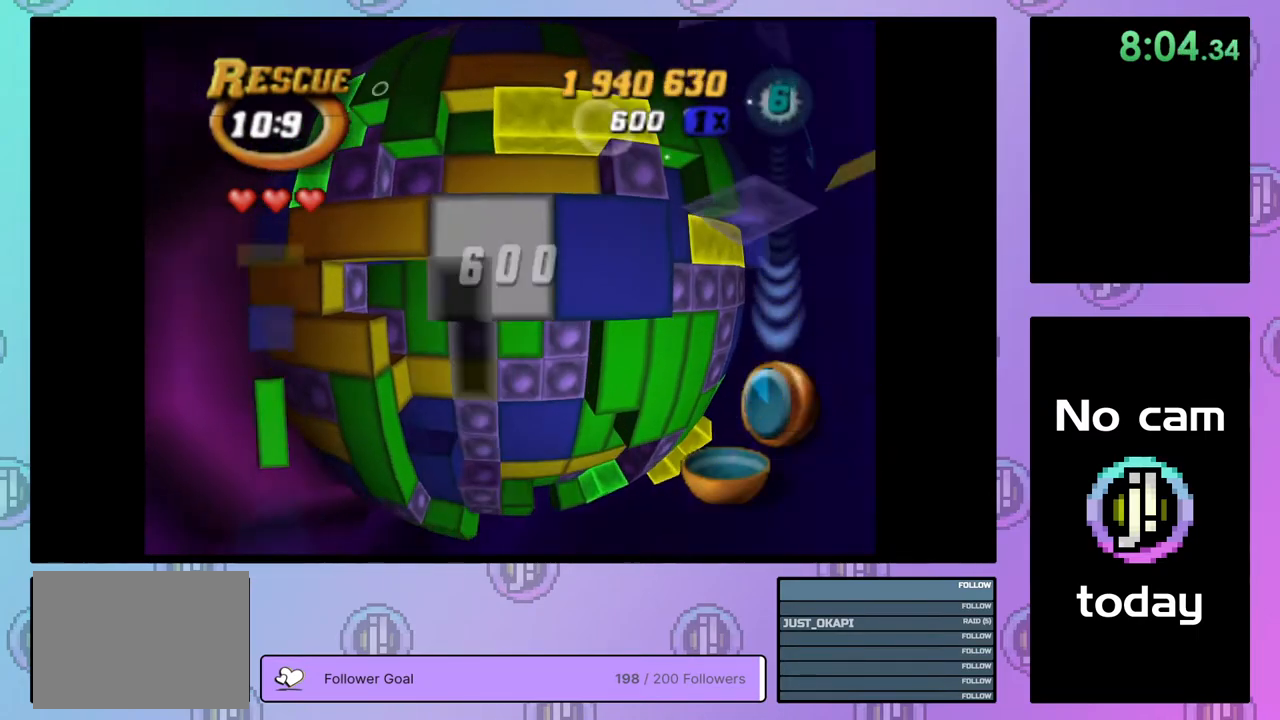
{"buttons": [], "right_stick": "center", "events": [[17, "DPAD_DOWN", "down"], [100, "DPAD_DOWN", "up"], [200, "DPAD_RIGHT", "down"], [283, "DPAD_RIGHT", "up"], [367, "DPAD_RIGHT", "down"], [450, "DPAD_RIGHT", "up"]]}
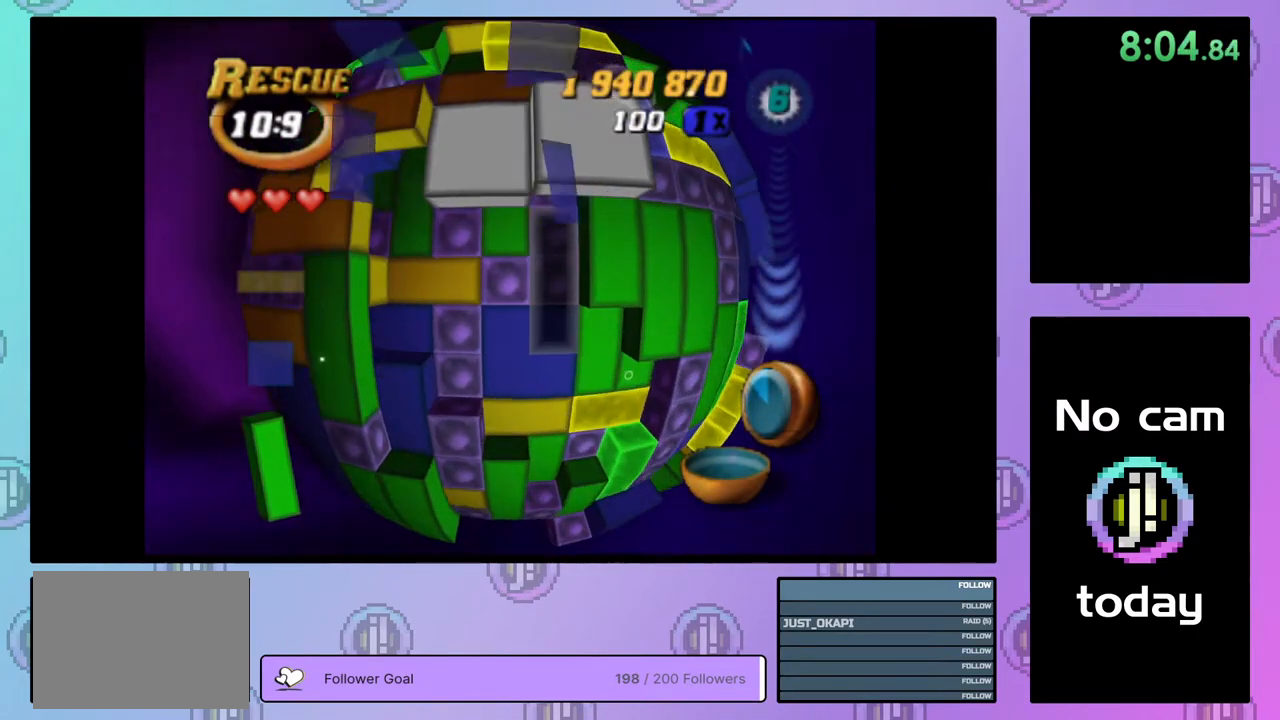
{"buttons": ["SQUARE", "DPAD_DOWN"], "right_stick": "center", "events": [[17, "DPAD_RIGHT", "down"], [83, "DPAD_RIGHT", "up"], [183, "DPAD_UP", "down"], [267, "DPAD_UP", "up"], [333, "SQUARE", "down"], [467, "DPAD_DOWN", "down"]]}
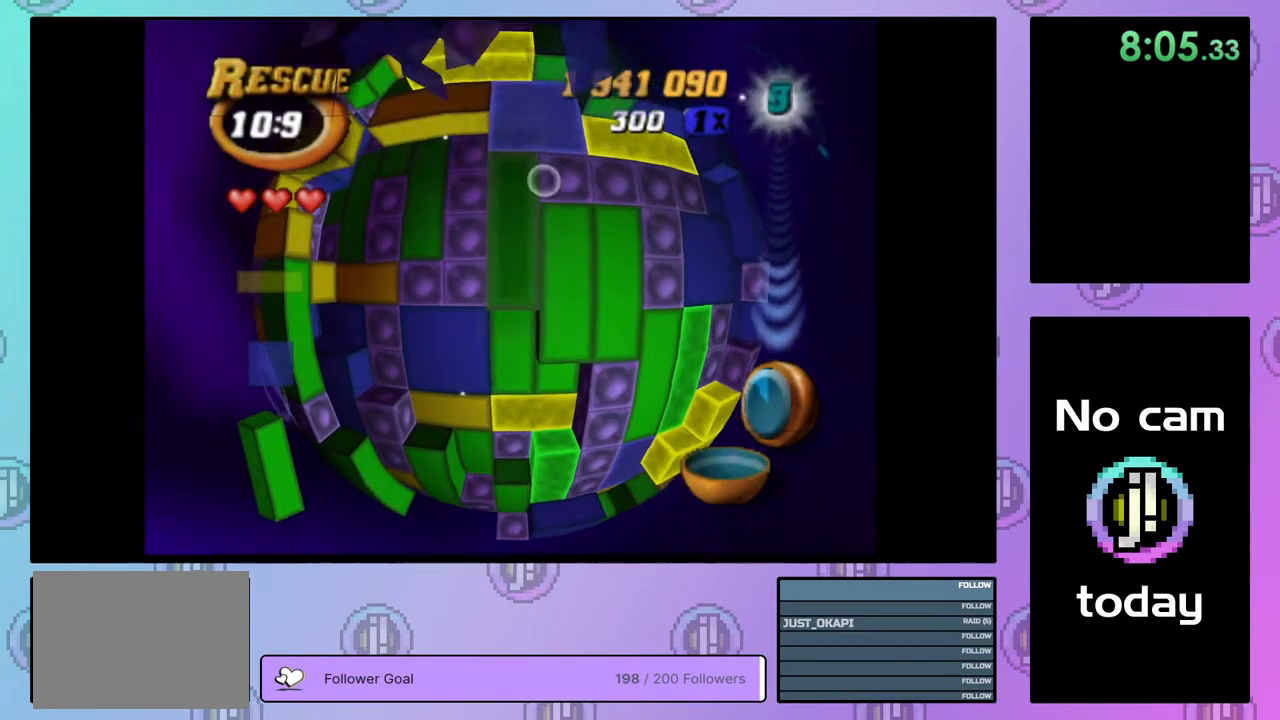
{"buttons": ["CROSS"], "right_stick": "center", "events": [[33, "DPAD_DOWN", "up"], [250, "SQUARE", "up"], [417, "CROSS", "down"]]}
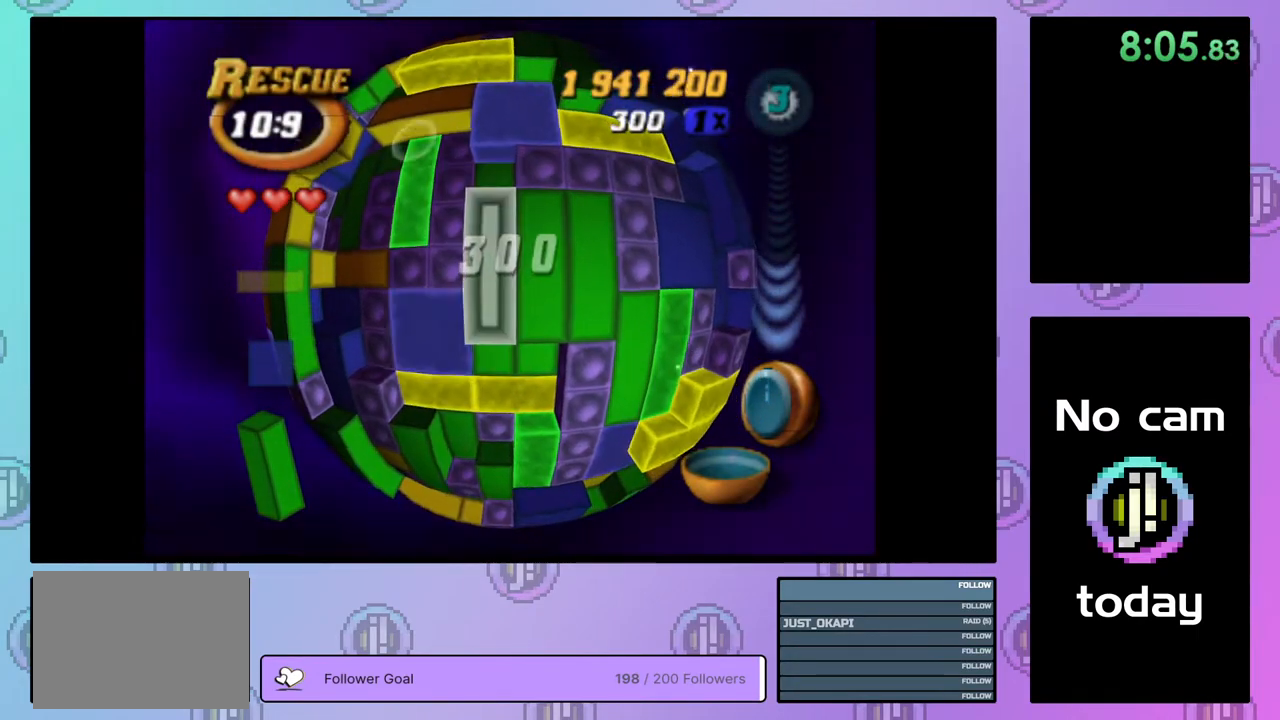
{"buttons": [], "right_stick": "center", "events": [[17, "CROSS", "up"], [67, "DPAD_LEFT", "down"], [133, "DPAD_LEFT", "up"], [217, "DPAD_LEFT", "down"], [300, "DPAD_LEFT", "up"]]}
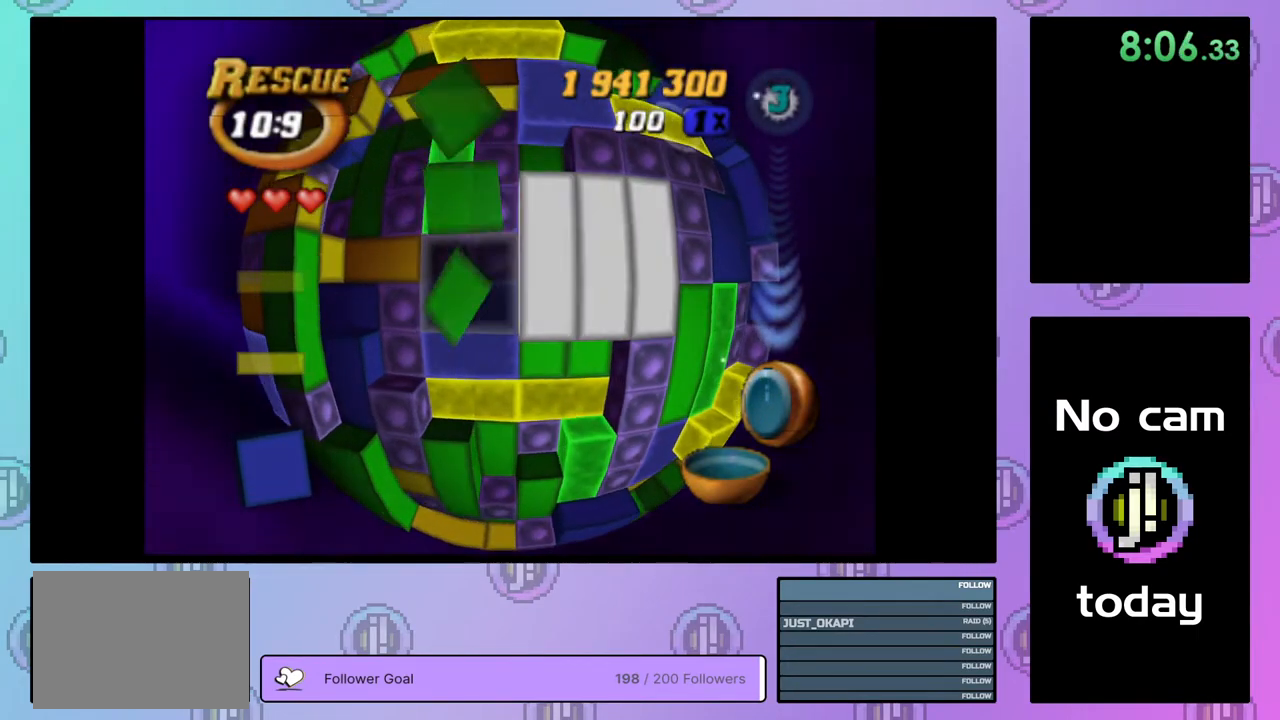
{"buttons": ["SQUARE"], "right_stick": "center", "events": [[150, "DPAD_DOWN", "down"], [250, "DPAD_DOWN", "up"], [300, "SQUARE", "down"], [417, "DPAD_LEFT", "down"], [500, "DPAD_LEFT", "up"]]}